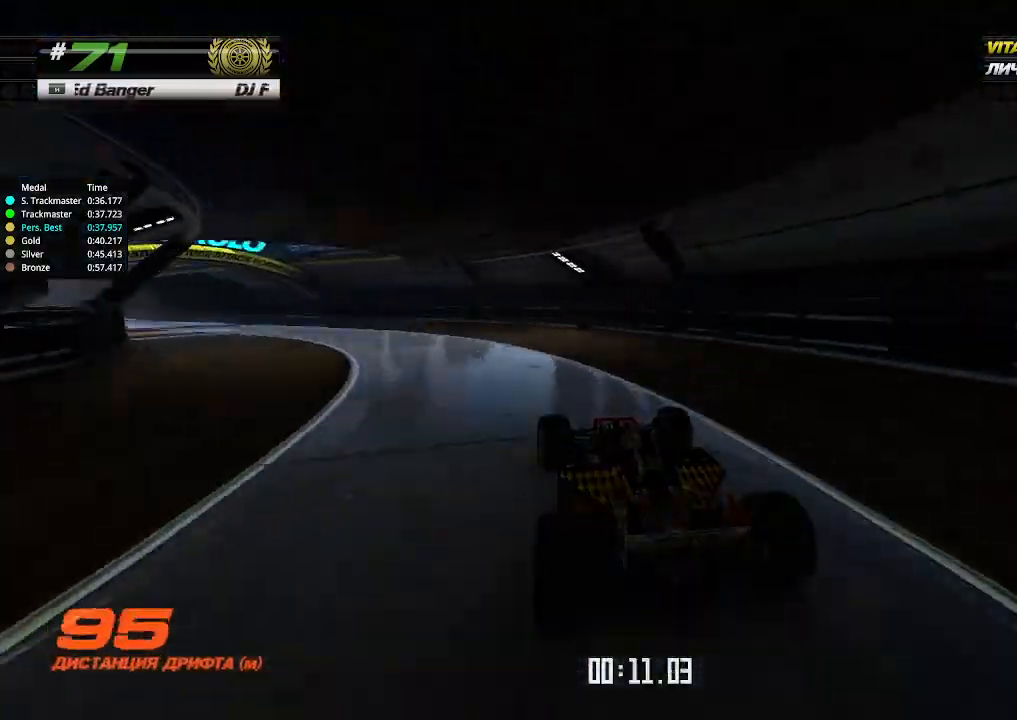
Gameplay with keyboard; each line is a JSON object with the keys held at the frame after it. "events" lists presses ("down") and releases ("up") of "down", "left", "right" and "up" between this image and that frame as [ms after this image, input, new state], when the widget could be followed in between. No other keys are recorded. Mouse input is not recorded.
{"keys": ["left", "up"], "events": []}
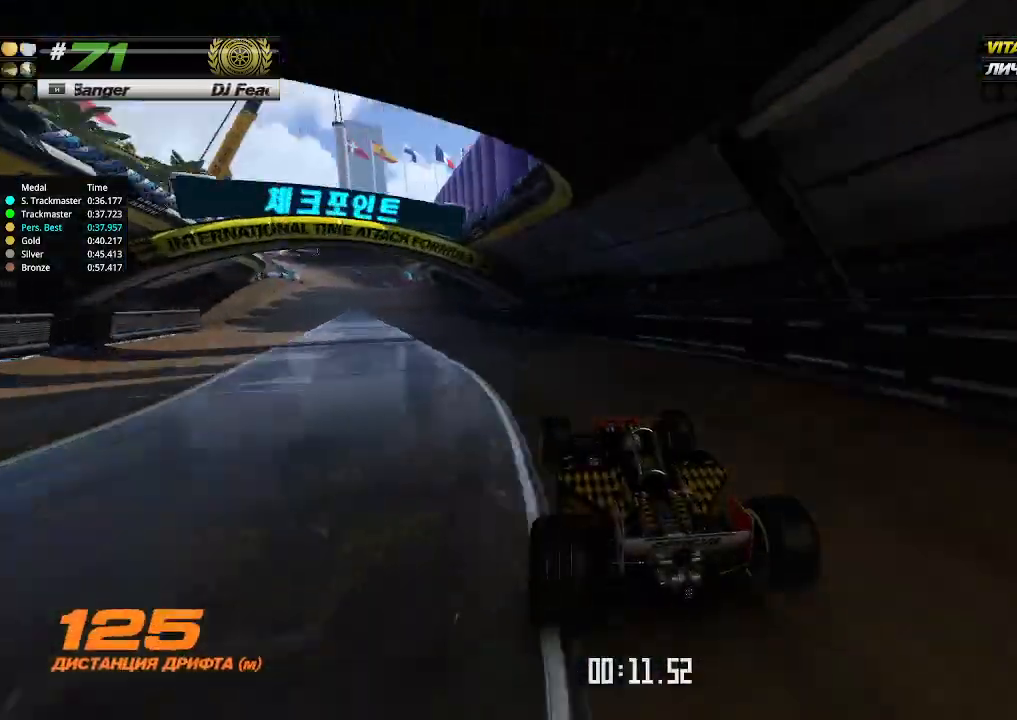
{"keys": ["up"], "events": [[367, "left", "up"], [367, "right", "down"], [433, "right", "up"]]}
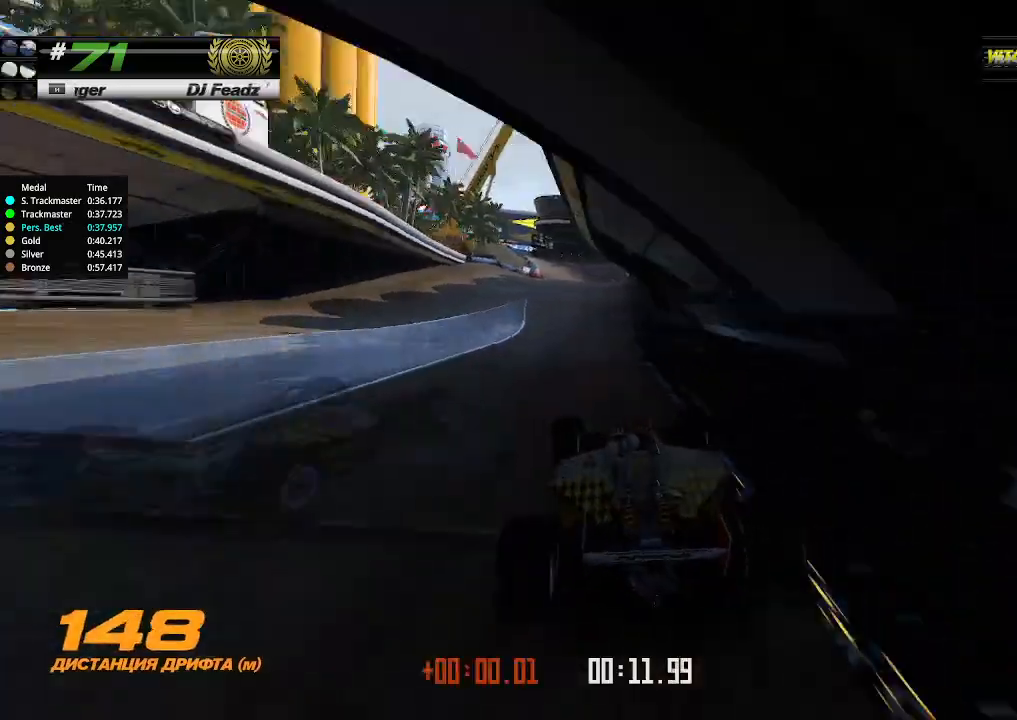
{"keys": ["up"], "events": []}
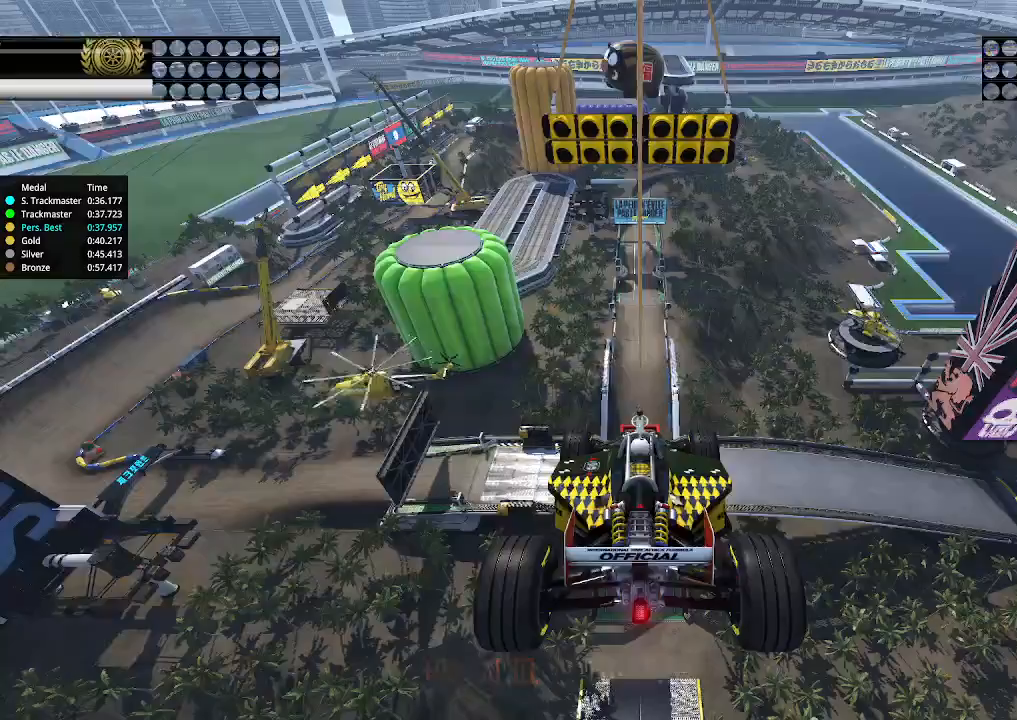
{"keys": ["up"], "events": []}
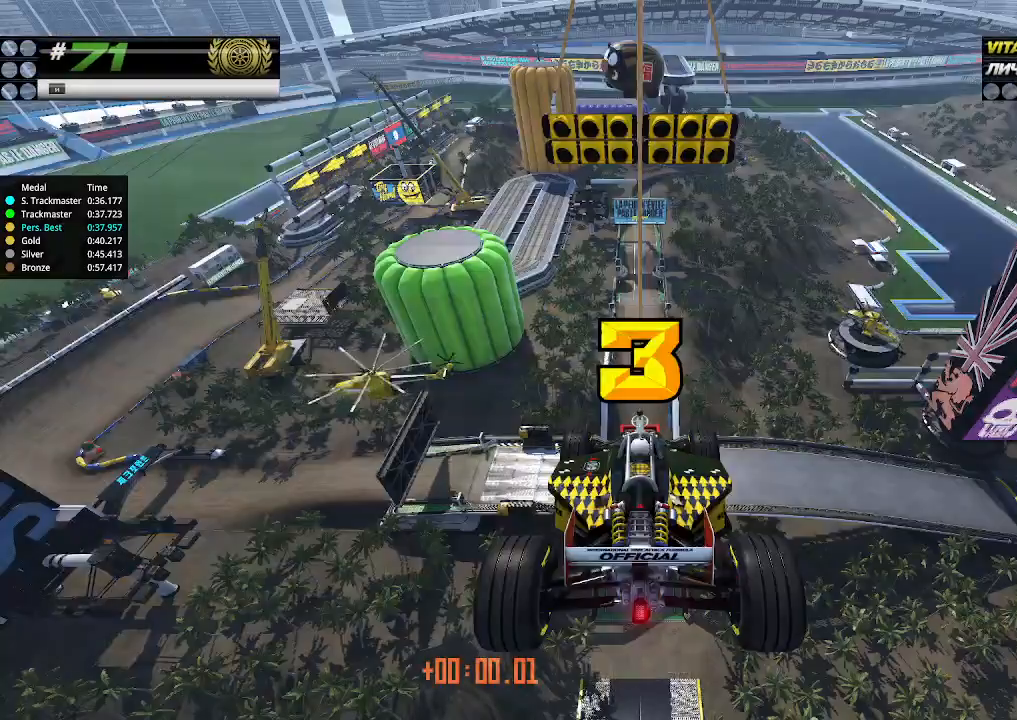
{"keys": ["up"], "events": []}
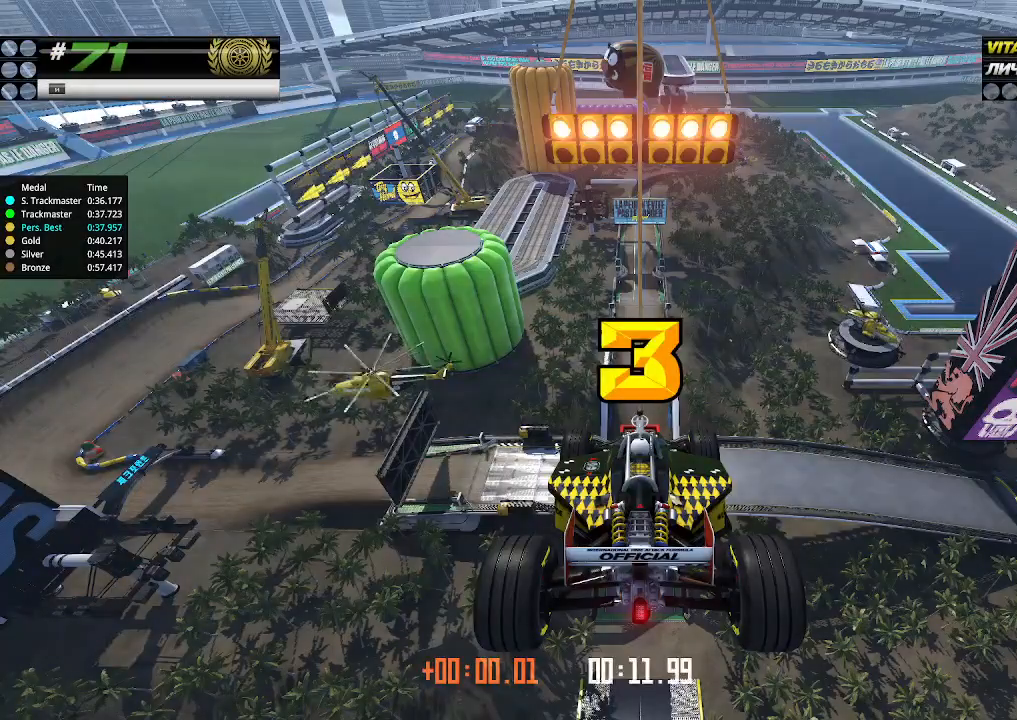
{"keys": ["up"], "events": []}
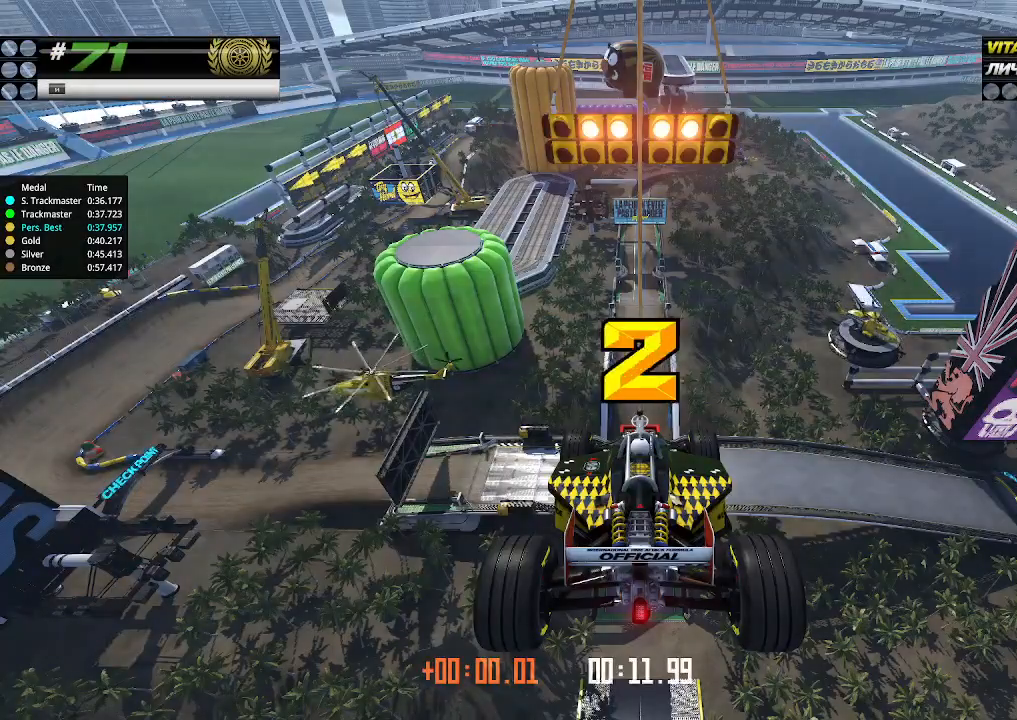
{"keys": ["up"], "events": []}
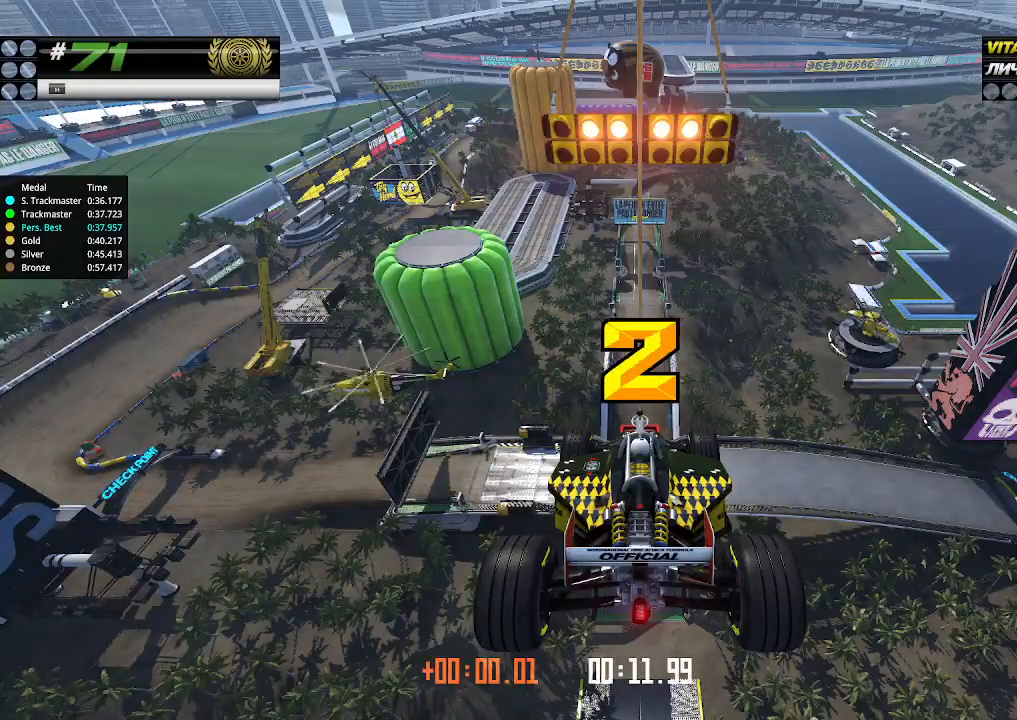
{"keys": ["up"], "events": []}
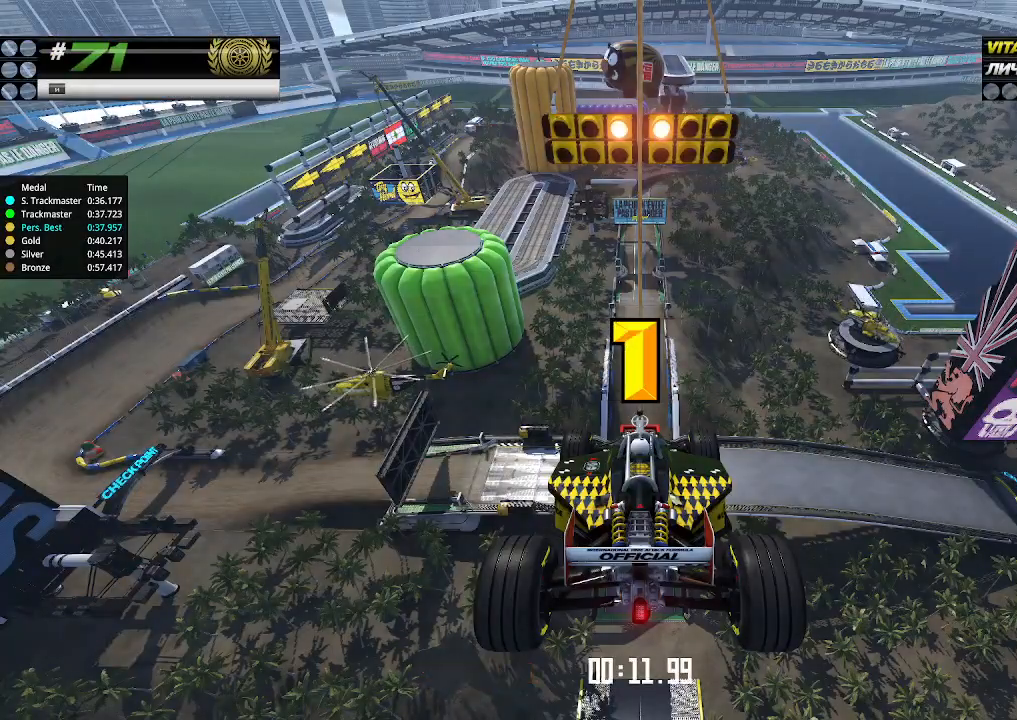
{"keys": ["up"], "events": []}
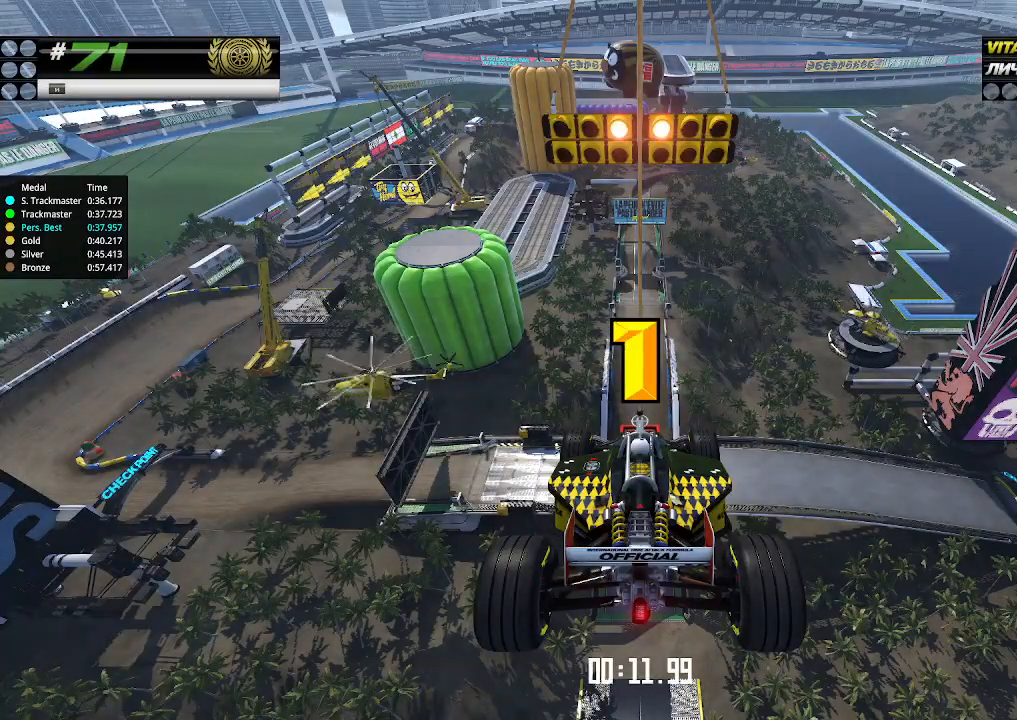
{"keys": ["up"], "events": [[67, "up", "up"], [100, "up", "down"]]}
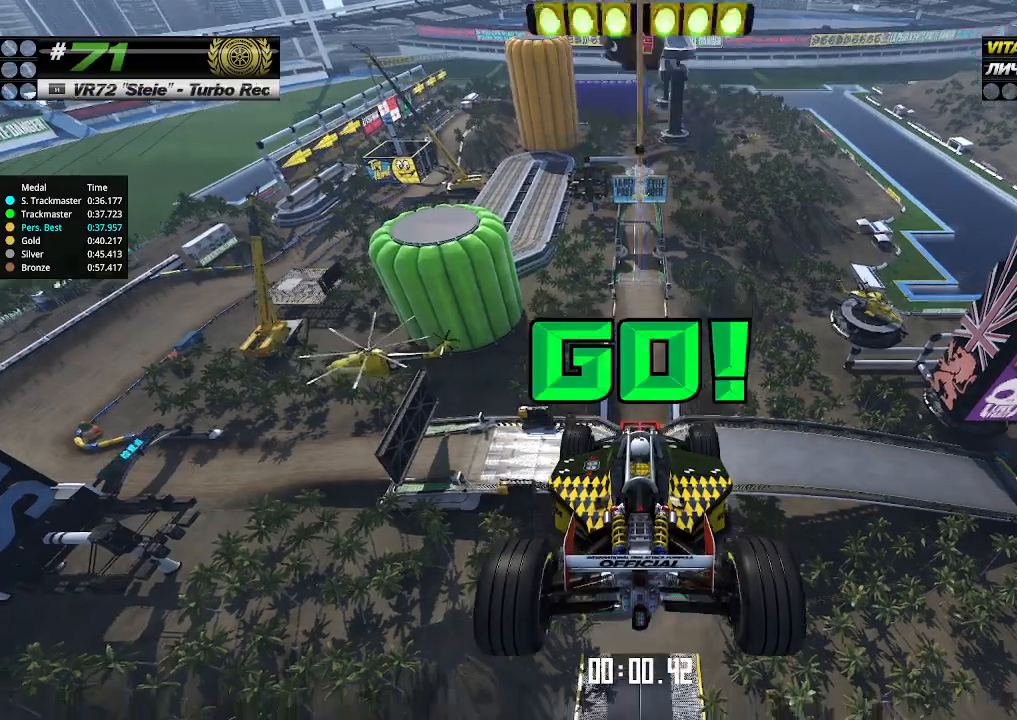
{"keys": ["up"], "events": []}
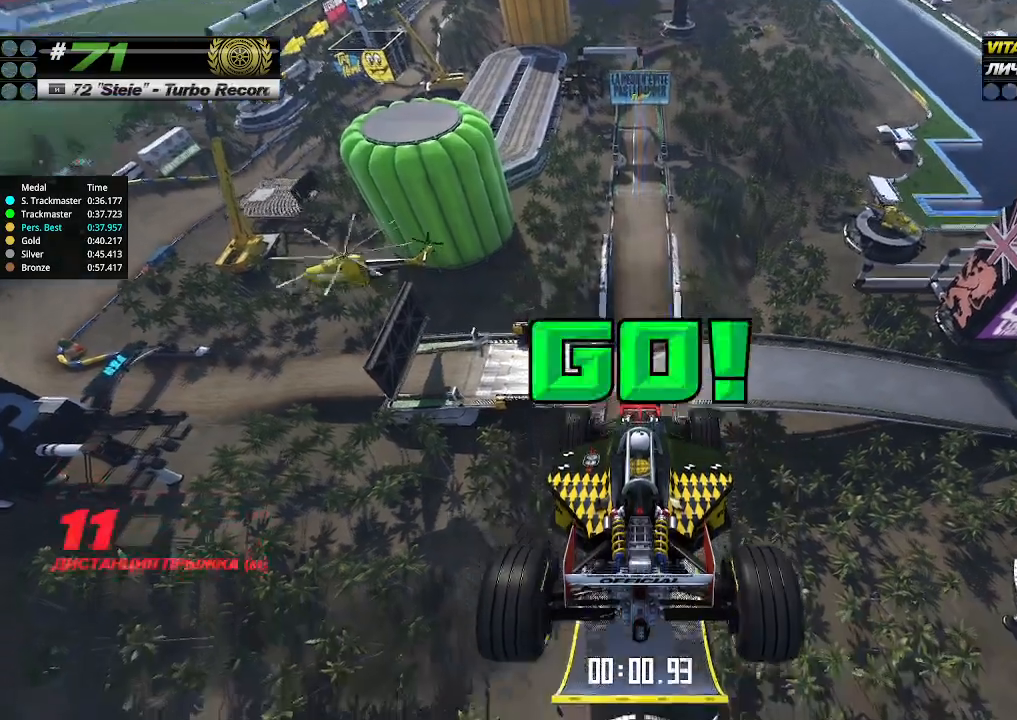
{"keys": ["up"], "events": []}
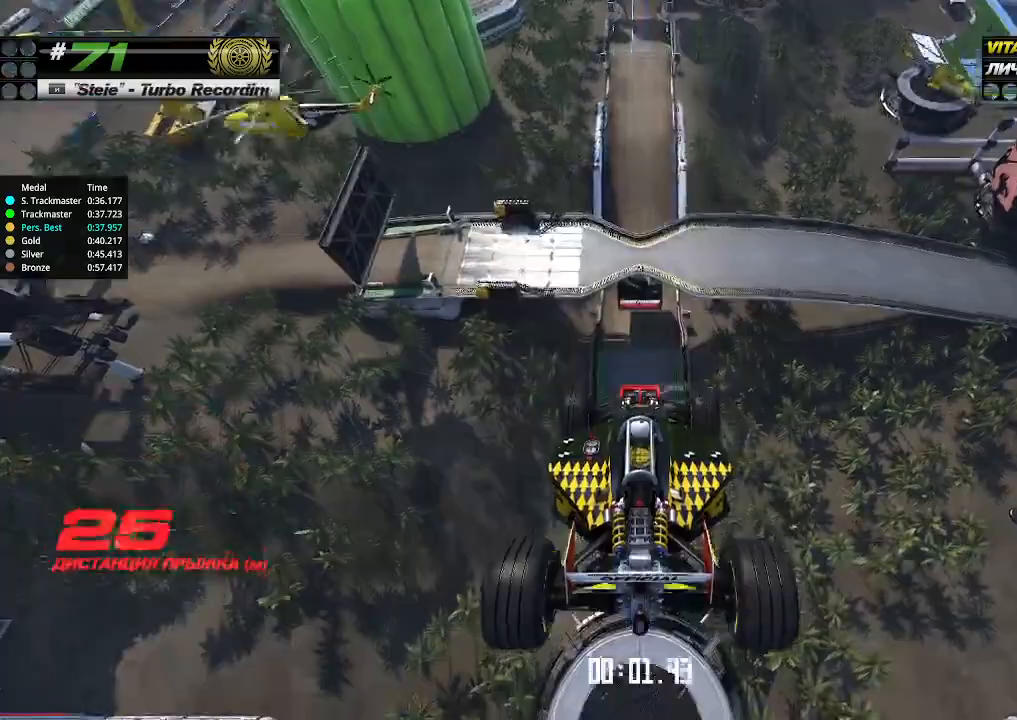
{"keys": ["up"], "events": []}
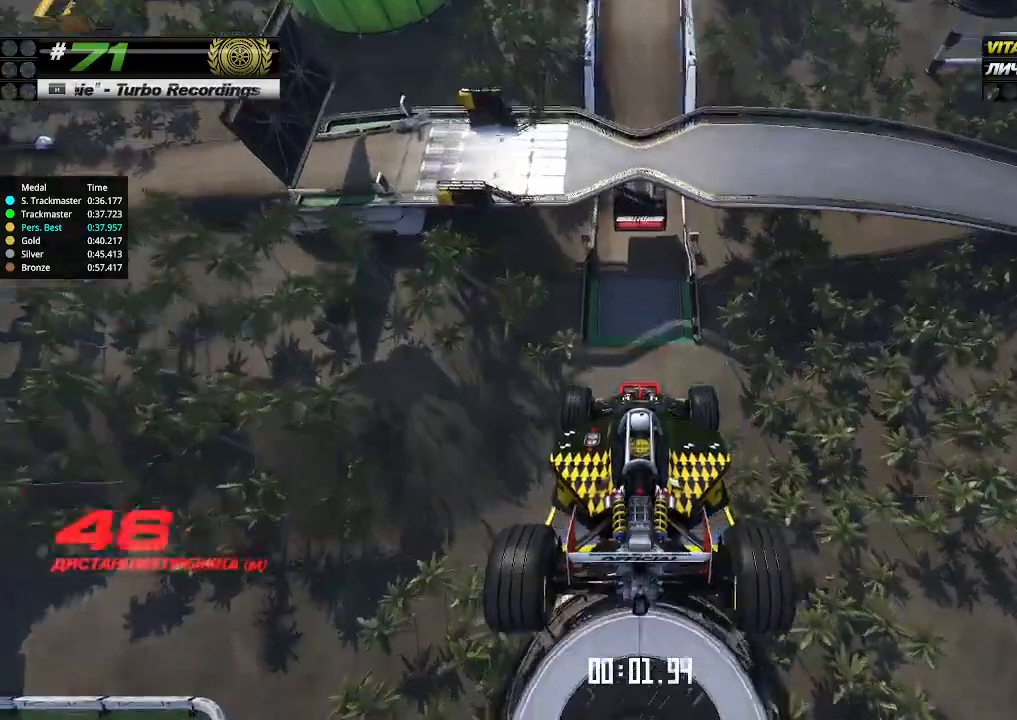
{"keys": ["up"], "events": []}
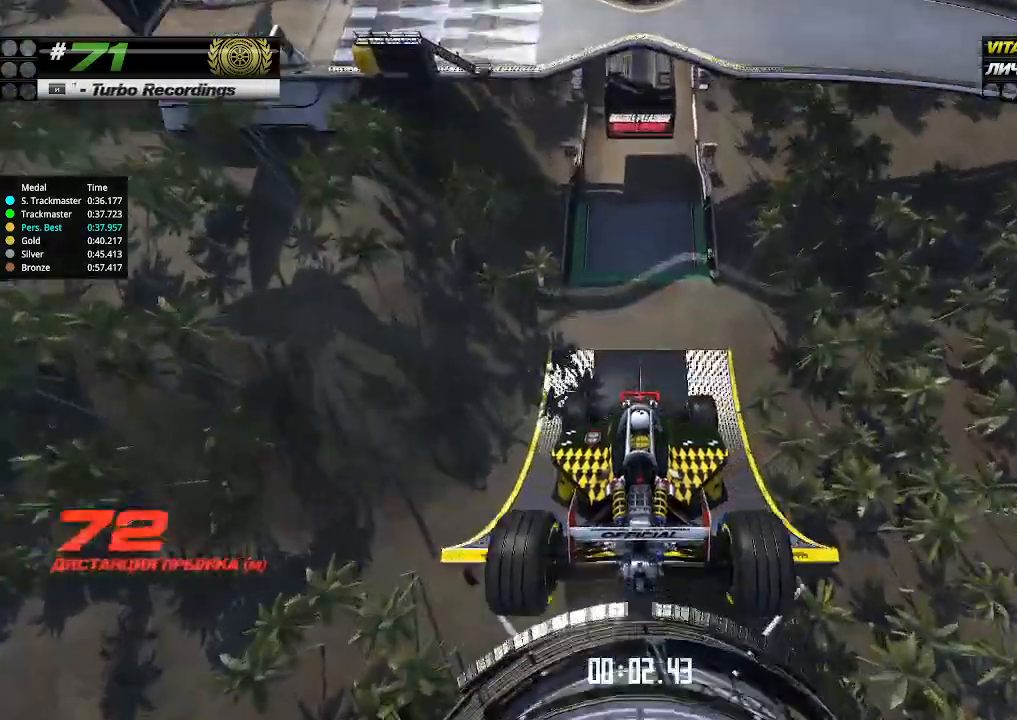
{"keys": ["up"], "events": []}
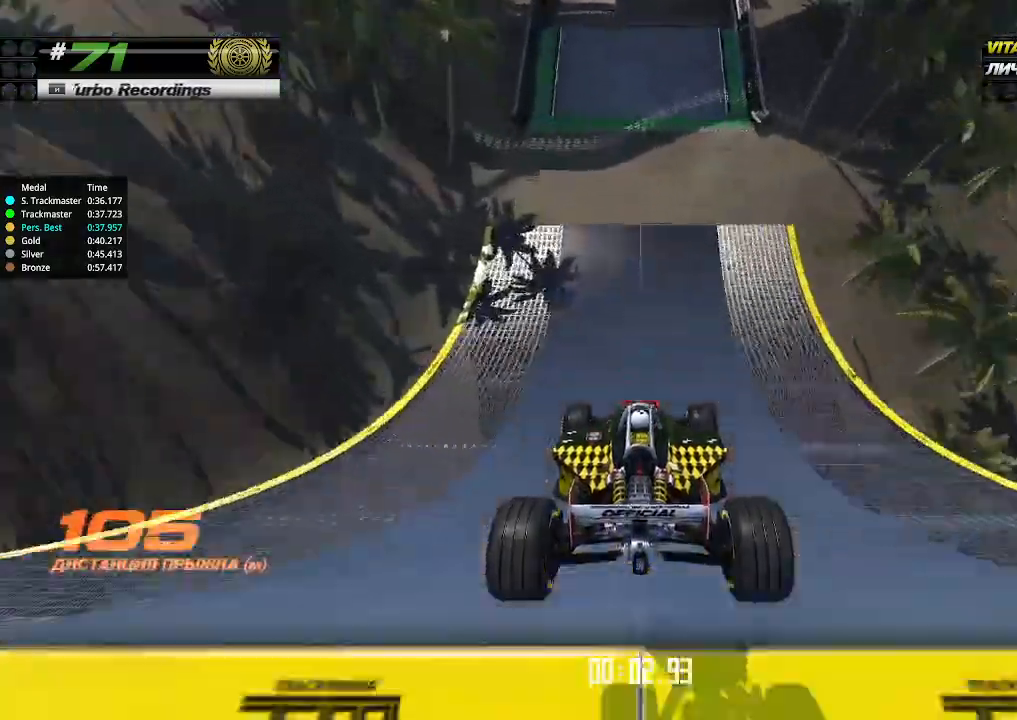
{"keys": ["up"], "events": []}
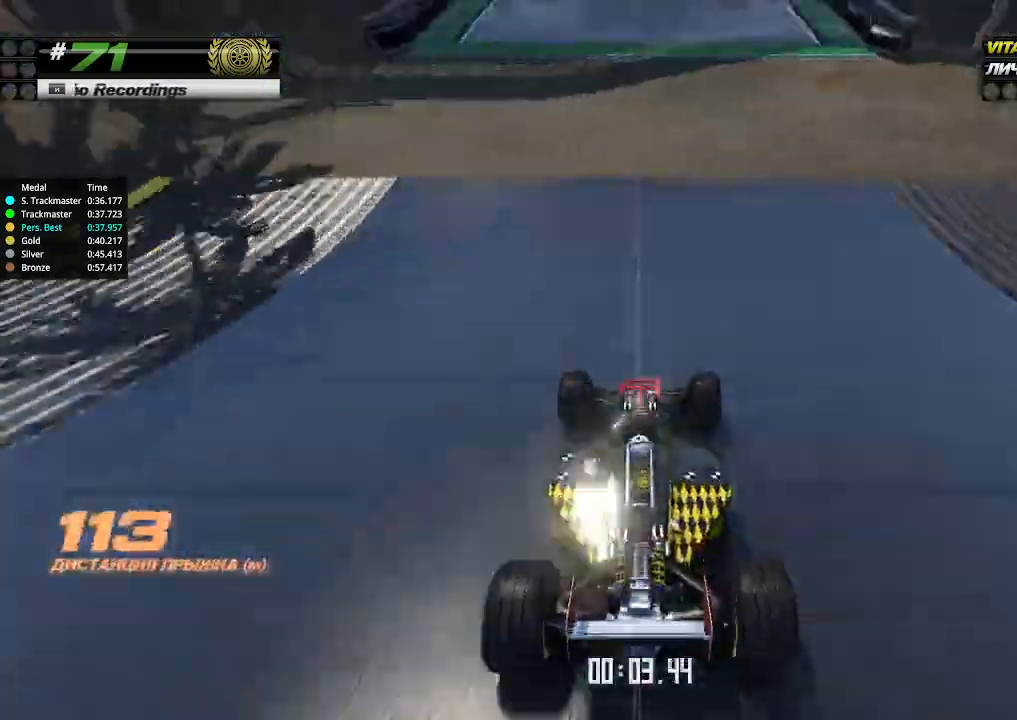
{"keys": ["up"], "events": []}
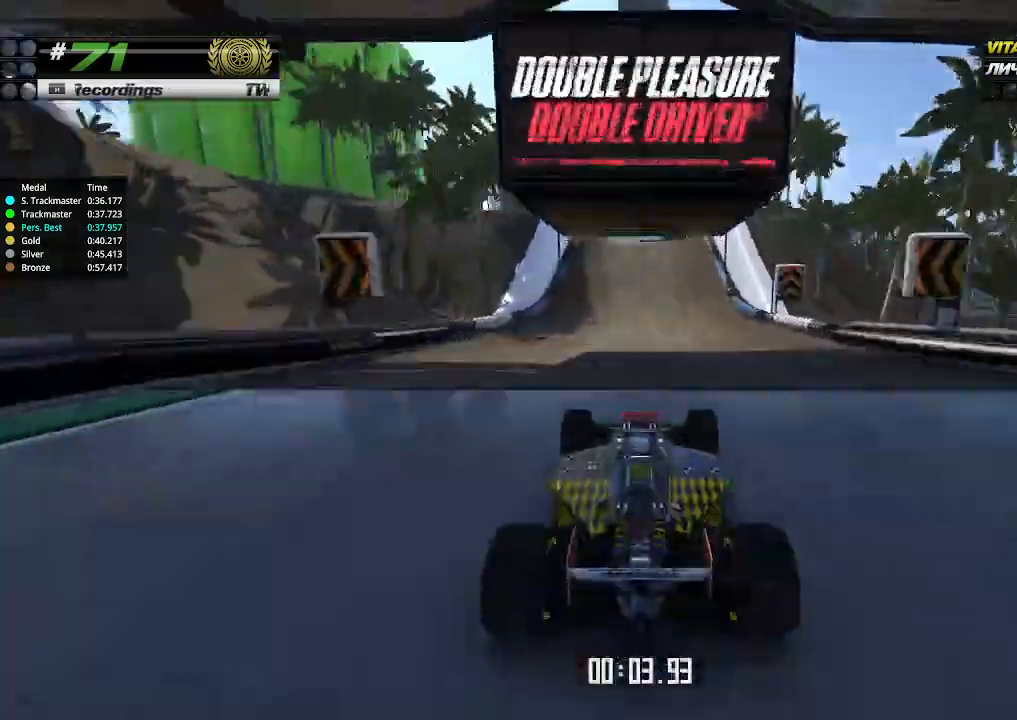
{"keys": ["up"], "events": []}
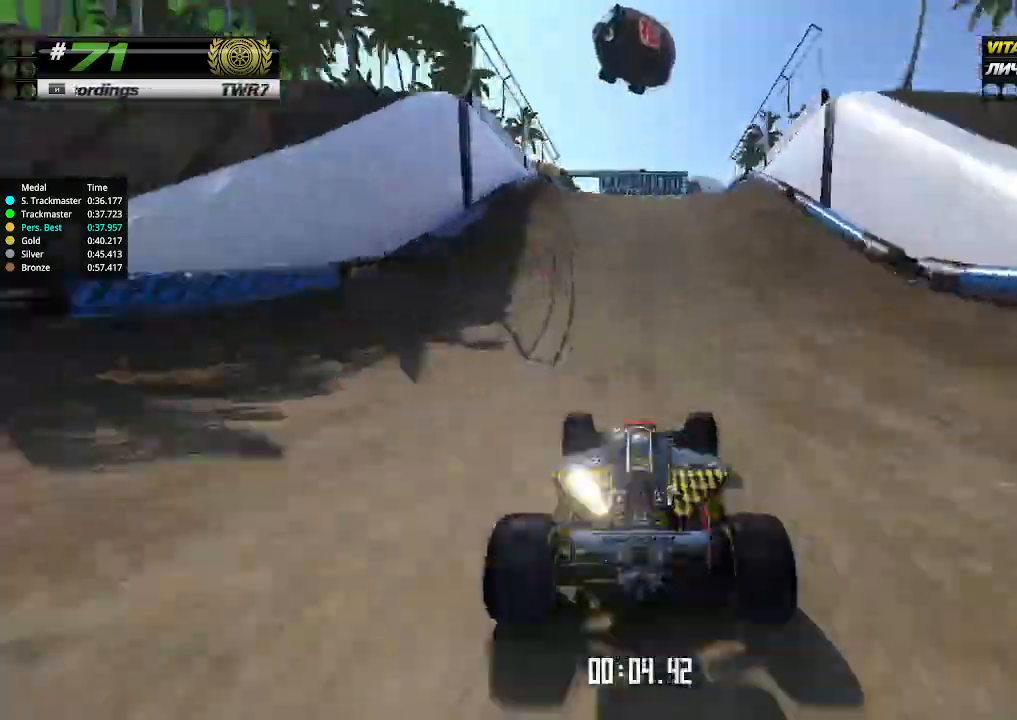
{"keys": ["up"], "events": [[133, "left", "down"], [200, "left", "up"]]}
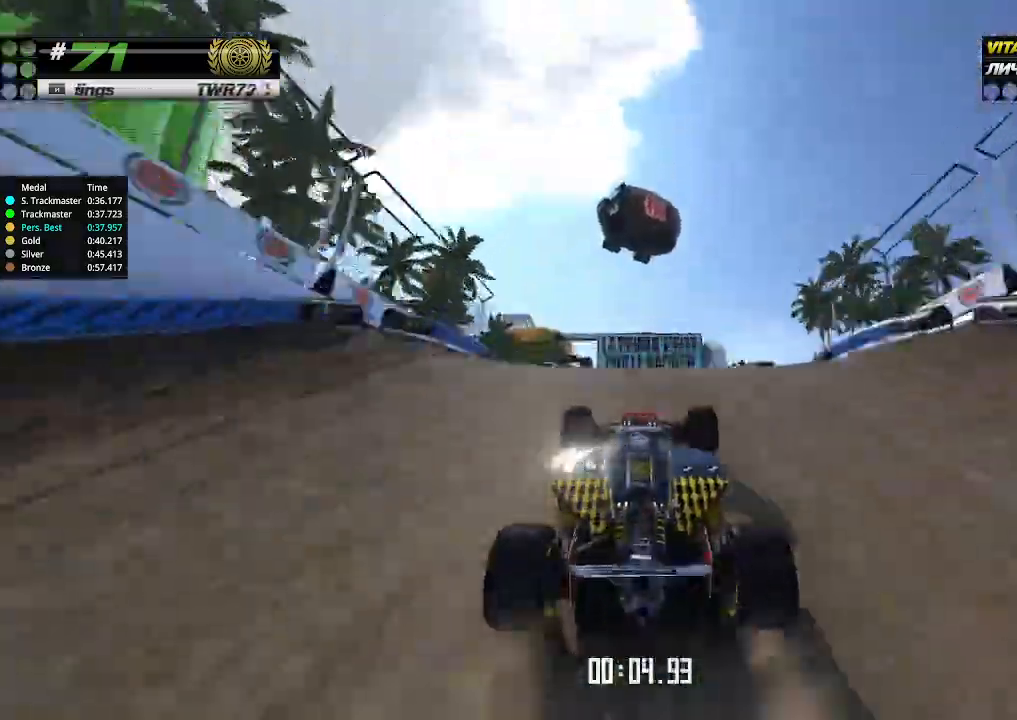
{"keys": ["up"], "events": [[267, "down", "down"], [367, "down", "up"]]}
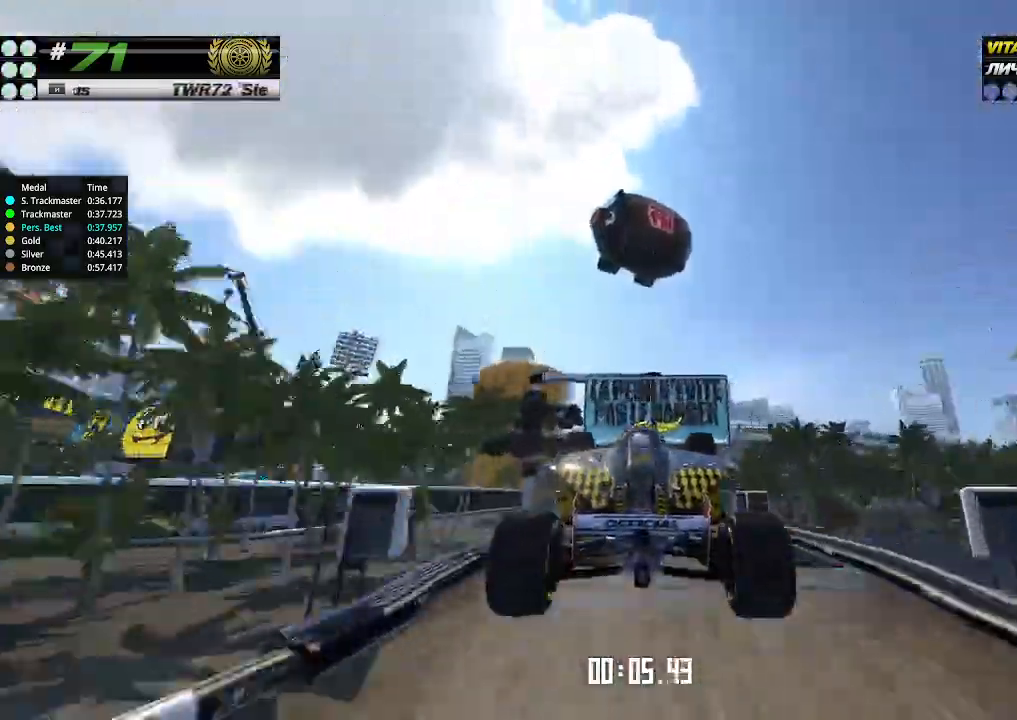
{"keys": ["up"], "events": []}
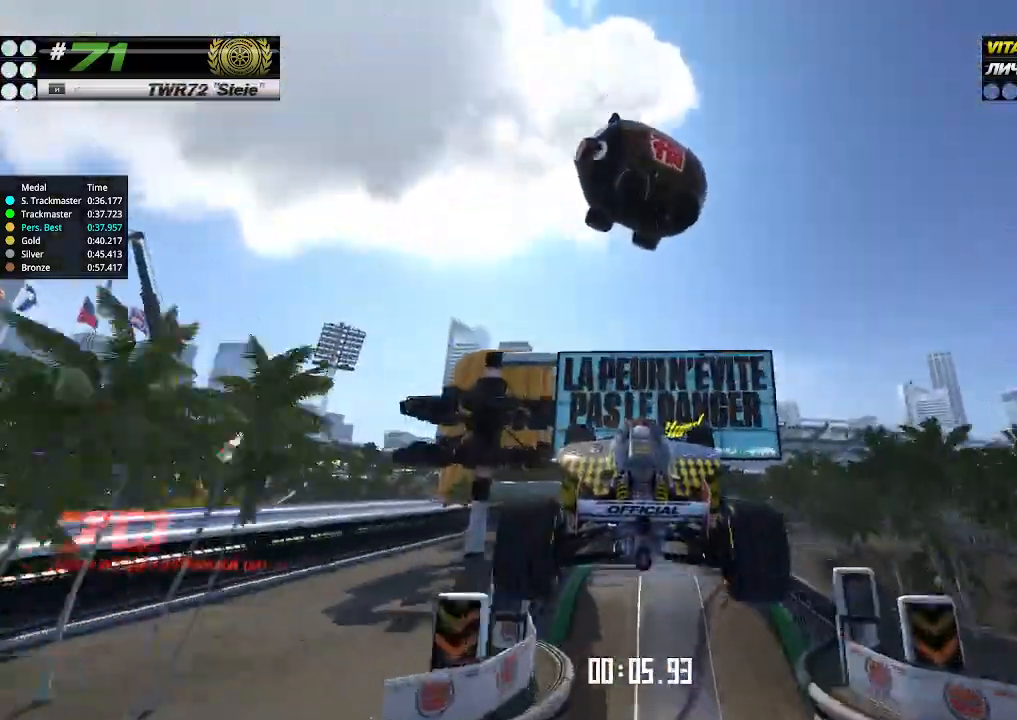
{"keys": ["up"], "events": []}
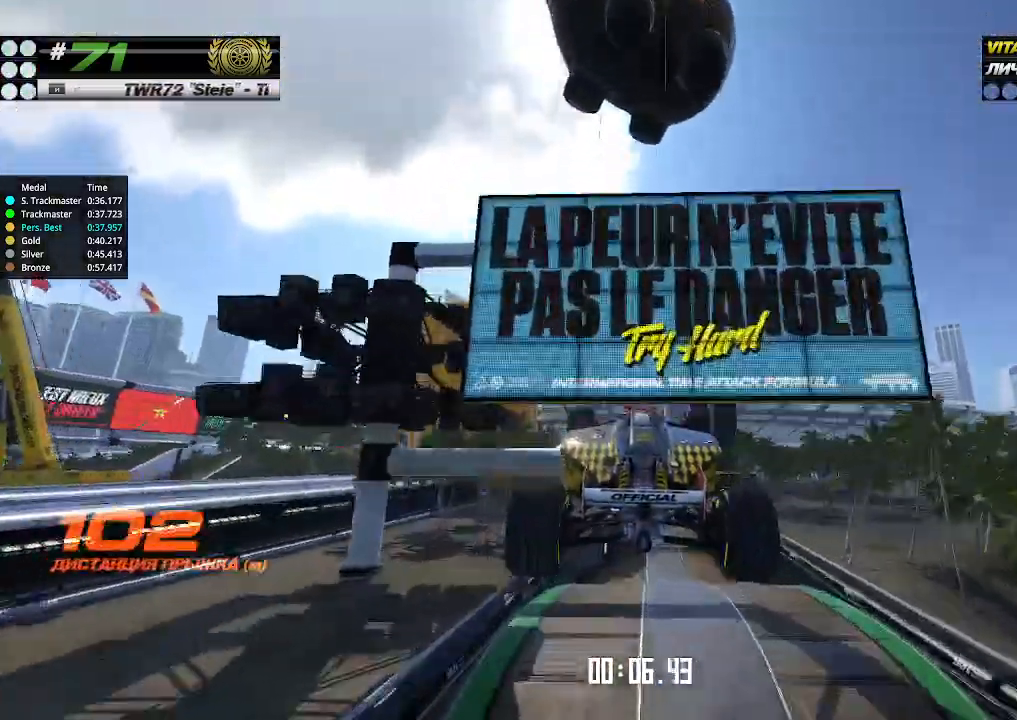
{"keys": ["up"], "events": []}
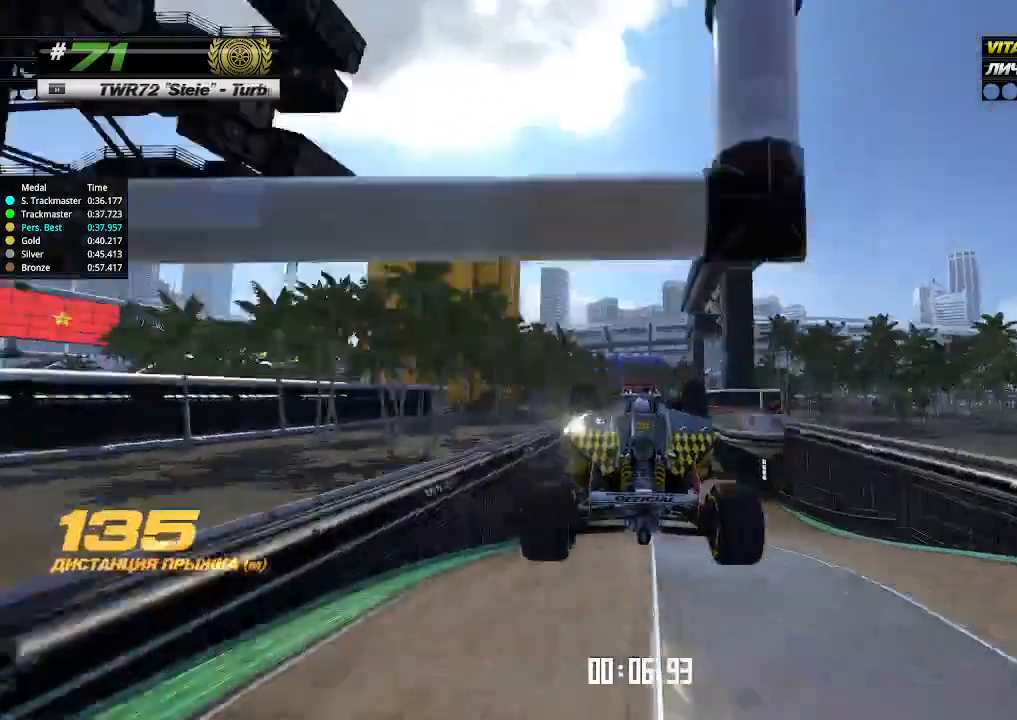
{"keys": ["up"], "events": []}
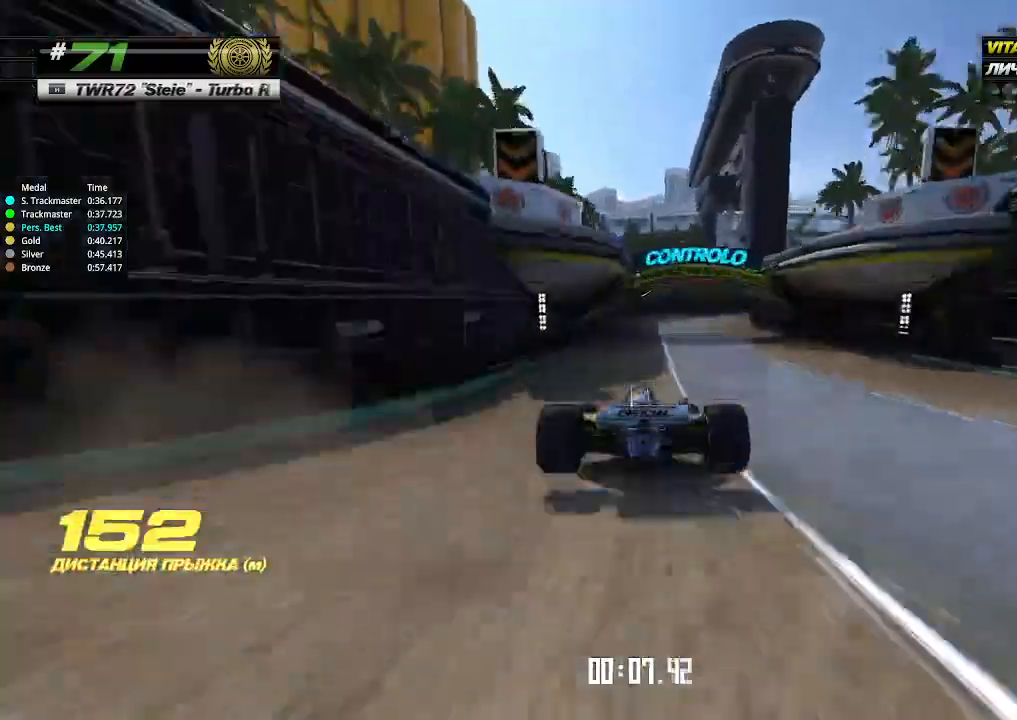
{"keys": ["right", "up"], "events": [[200, "right", "down"]]}
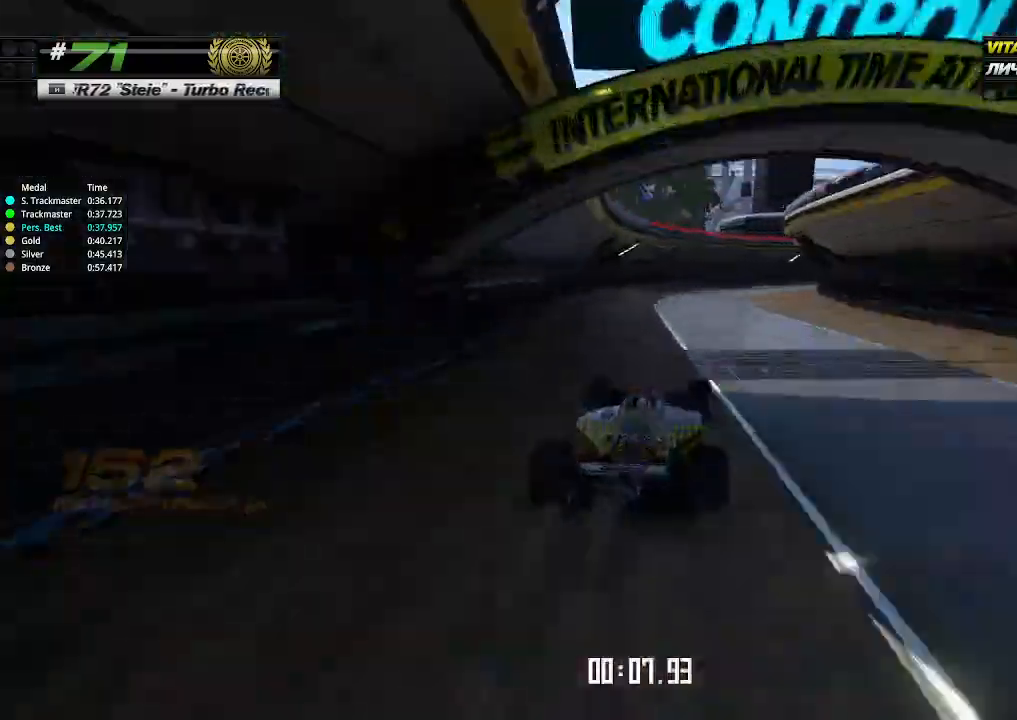
{"keys": ["right", "up"], "events": []}
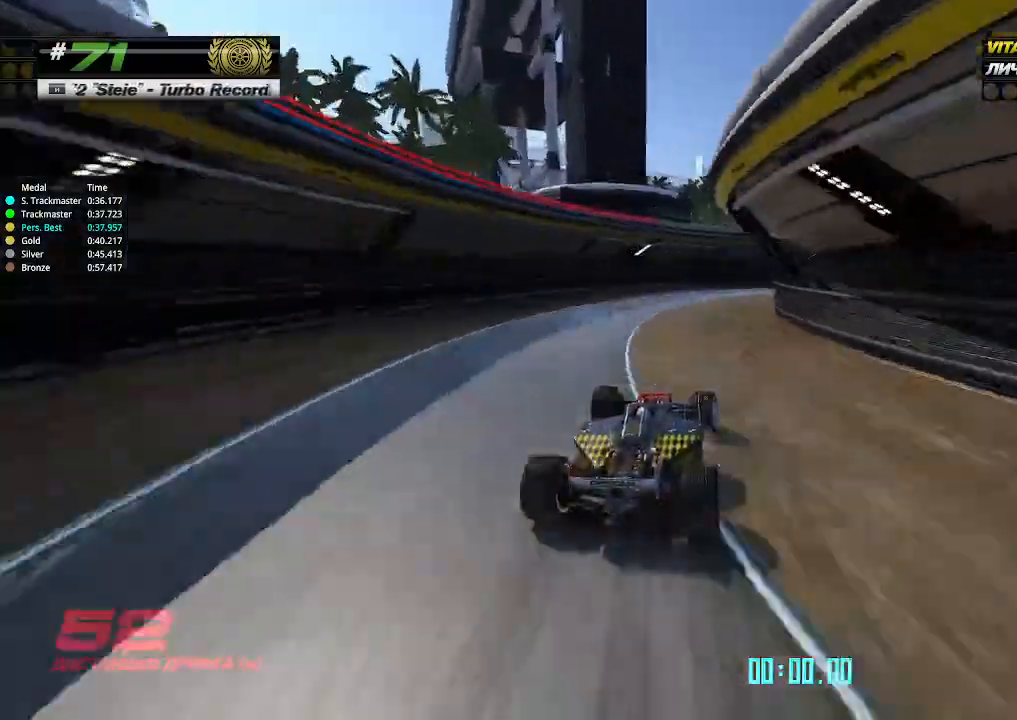
{"keys": ["right", "up"], "events": [[333, "right", "up"], [500, "right", "down"]]}
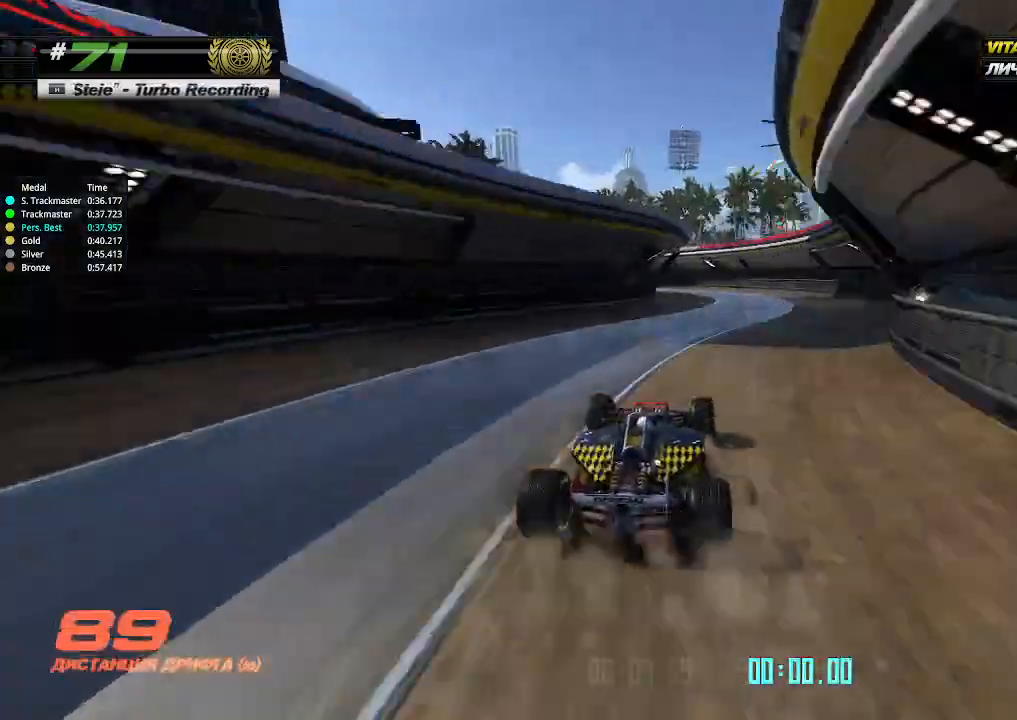
{"keys": ["left"], "events": [[100, "right", "up"], [133, "left", "down"], [233, "up", "up"]]}
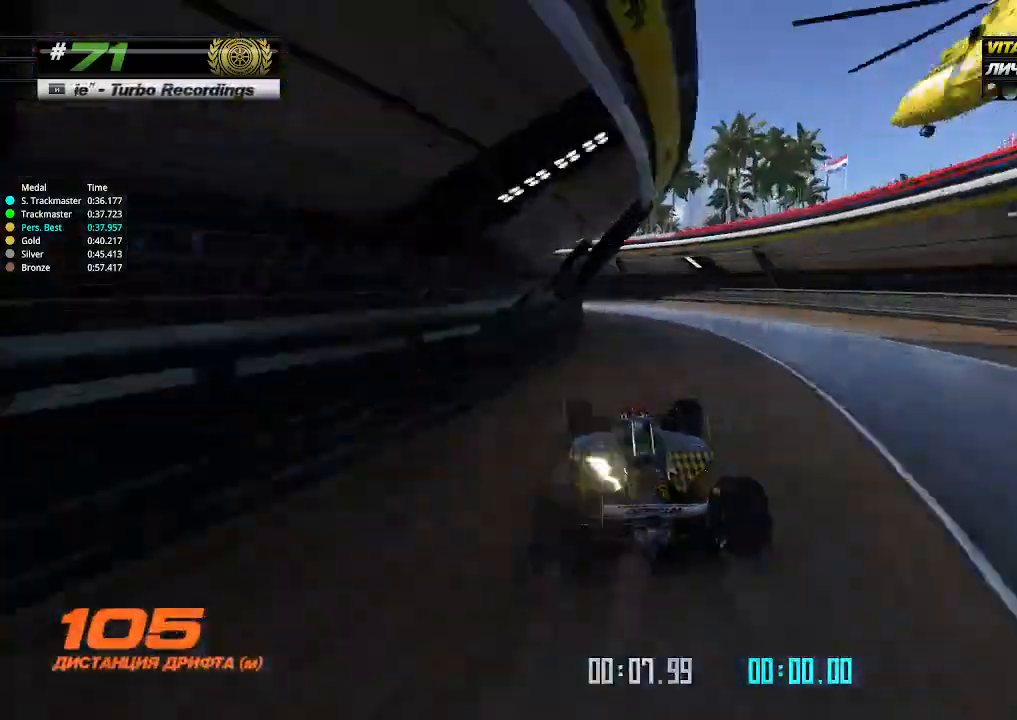
{"keys": ["left", "up"], "events": [[300, "up", "down"]]}